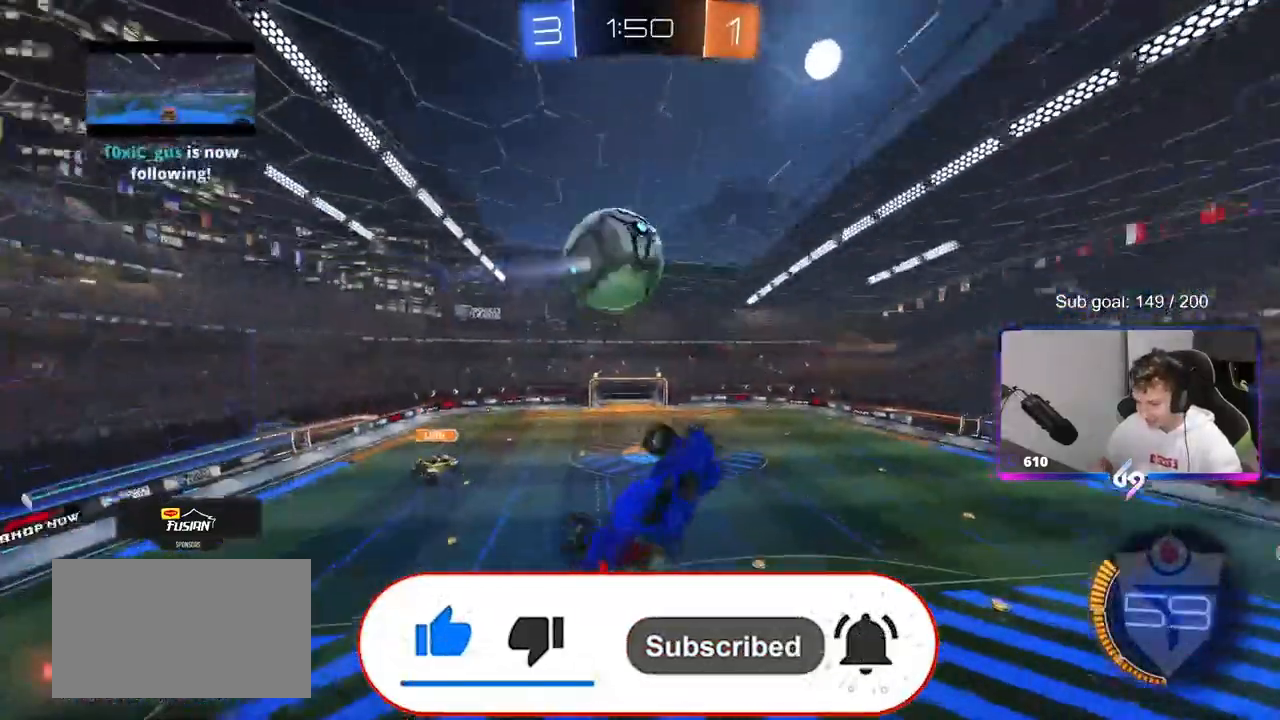
Gameplay with keyboard and mouse; each line is a JSON object with the keys and mouse buttons held at the frame after it. "events" lists presses ("down") and releases ("up") of "1", "2", "3", "4", "5", "a", "alt", "c", "caps_lock", "ctrl", "d", "e", "f", "g", "q", "r", "s", "shift", "space", "t", "tab", "v", "w", "x", "z", "mouse_left", "mouse_wheel" and "mouse_right" between this image and that frame as [ms after this image, input, new state], when the widget could be followed in between. "mouse_left", "mouse_wheel", "mouse_right" = the "left", "wheel", "right" buttons of the "mouse" list. No other keys are recorded. "wheel" means that the mouse wheel is clicked or scrolled. "mouse_move" is the direction in which the mouse moves at that frame (one of eight, or "still"), when it could be read.
{"keys": ["a", "s"], "mouse": [], "mouse_move": "right", "events": [[167, "shift", "up"], [217, "s", "down"], [300, "space", "down"], [500, "space", "up"]]}
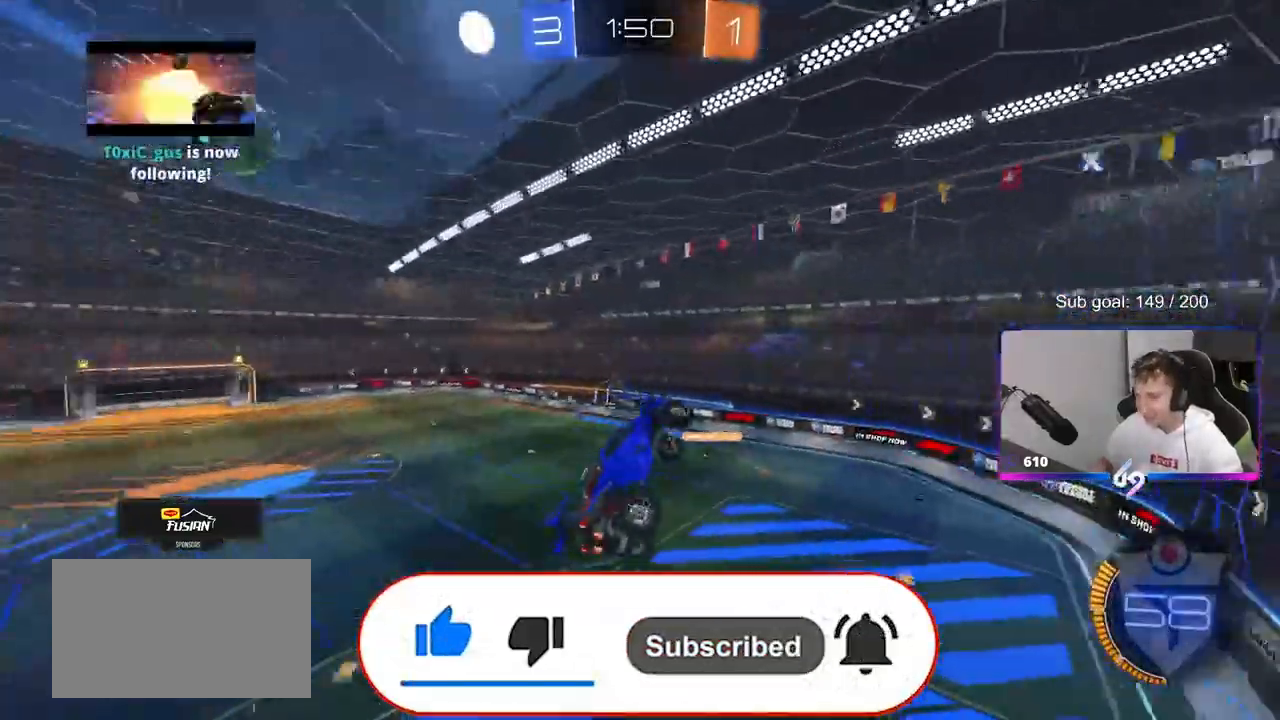
{"keys": ["a", "shift"], "mouse": [], "mouse_move": "still", "events": [[133, "a", "up"], [183, "d", "down"], [317, "d", "up"], [417, "a", "down"], [417, "shift", "down"], [500, "s", "up"]]}
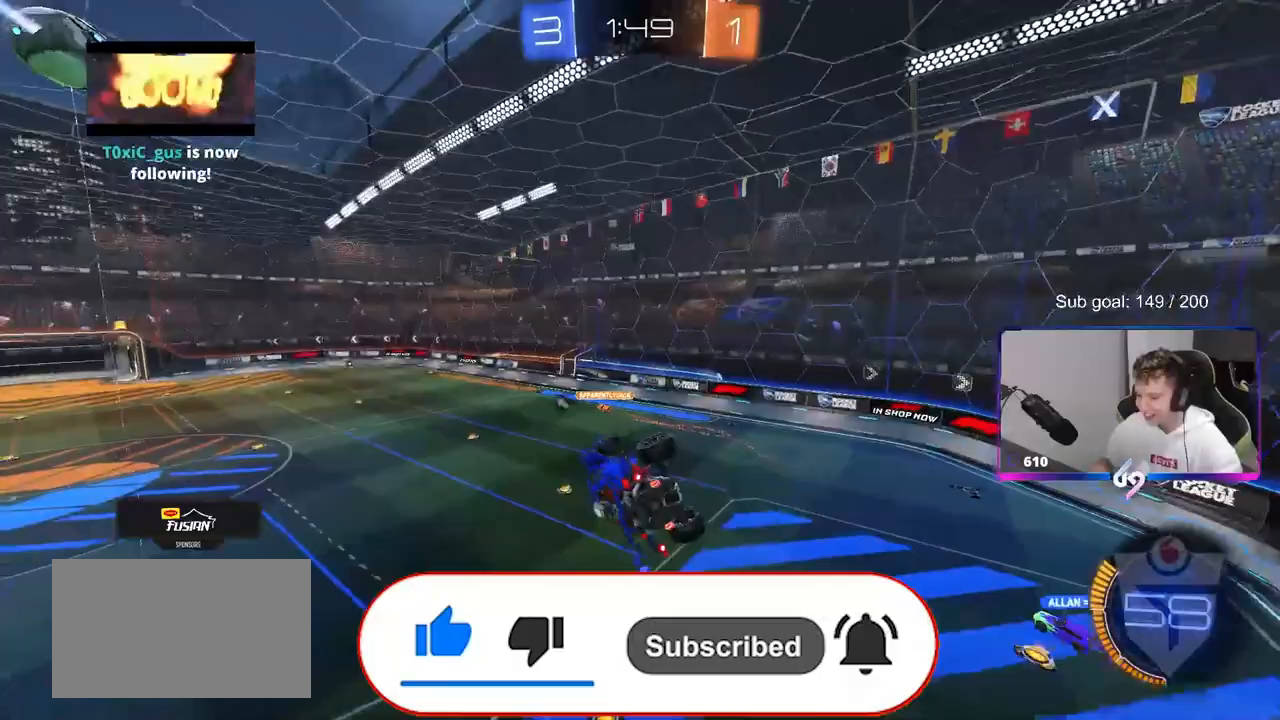
{"keys": ["a", "s", "shift"], "mouse": ["left"], "mouse_move": "up-right", "events": [[100, "mouse_left", "down"], [150, "w", "down"], [350, "w", "up"], [433, "s", "down"]]}
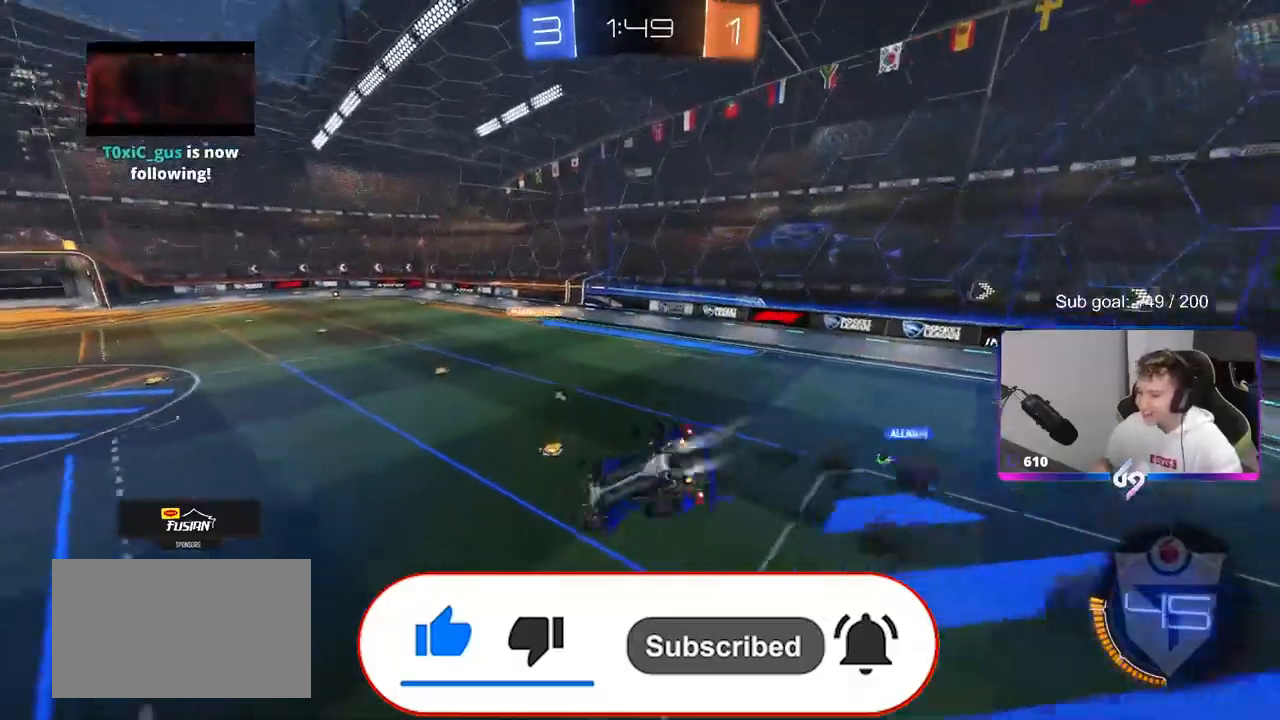
{"keys": ["w"], "mouse": [], "mouse_move": "still", "events": [[33, "mouse_left", "up"], [167, "space", "down"], [217, "s", "up"], [217, "shift", "up"], [250, "space", "up"], [350, "w", "down"], [450, "a", "up"]]}
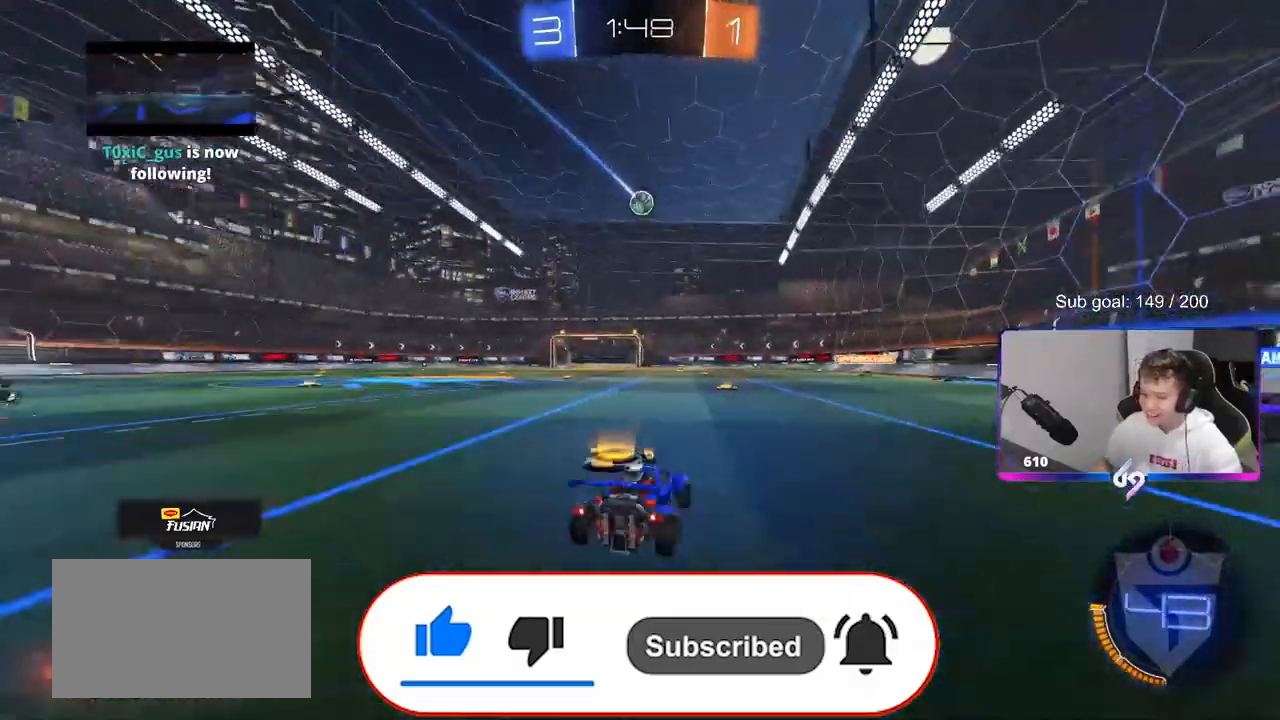
{"keys": ["w"], "mouse": [], "mouse_move": "still", "events": [[217, "d", "down"], [317, "d", "up"]]}
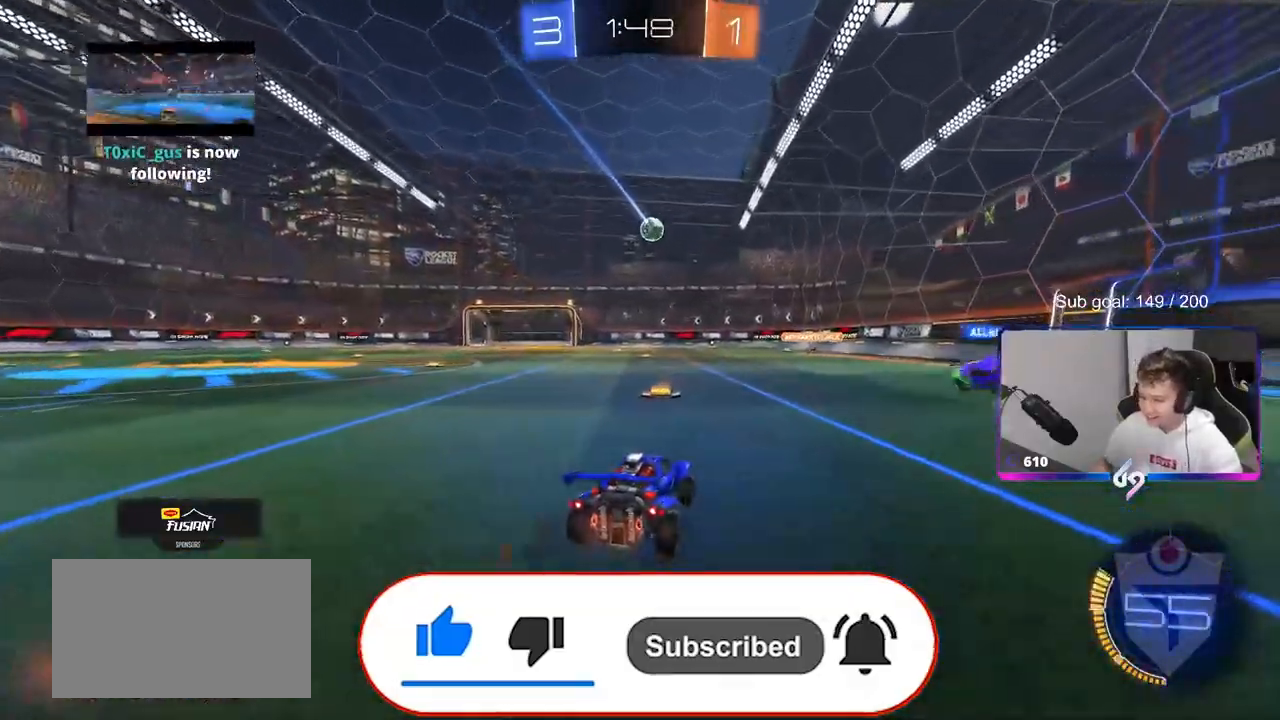
{"keys": ["a", "s"], "mouse": [], "mouse_move": "down-left", "events": [[150, "a", "down"], [300, "w", "up"], [383, "s", "down"]]}
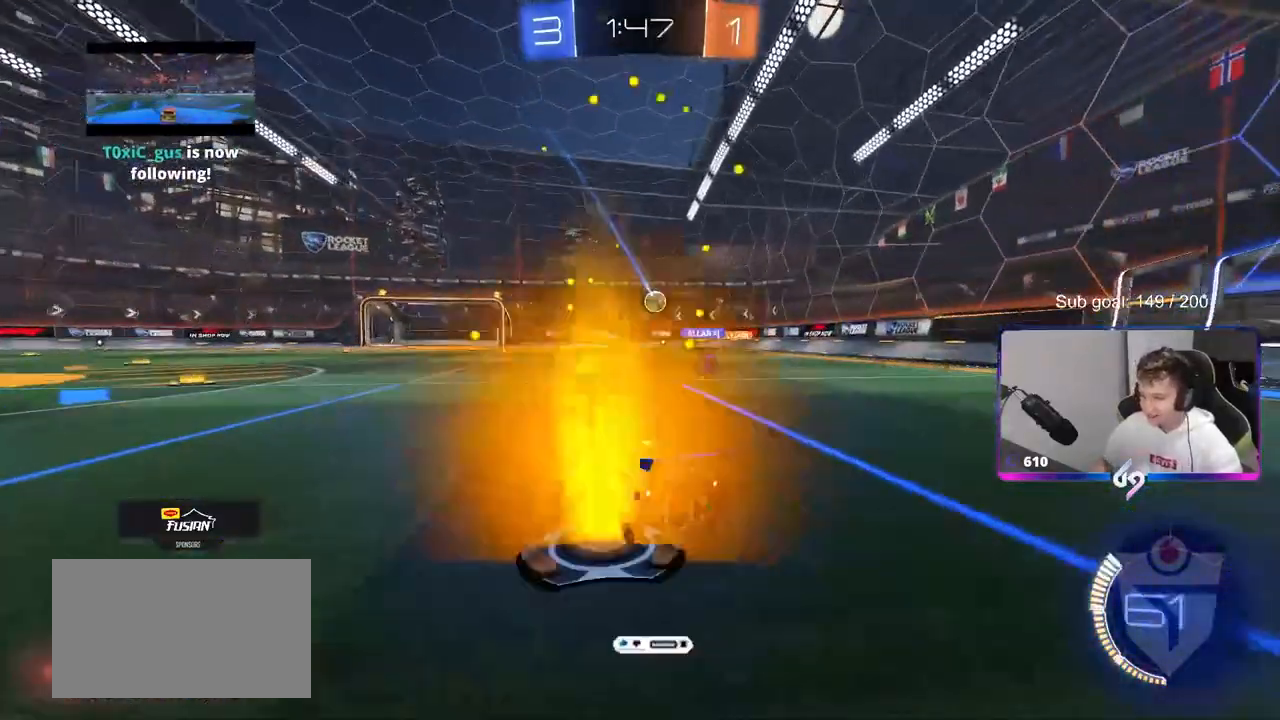
{"keys": ["w"], "mouse": [], "mouse_move": "still", "events": [[17, "s", "up"], [167, "w", "down"], [217, "a", "up"]]}
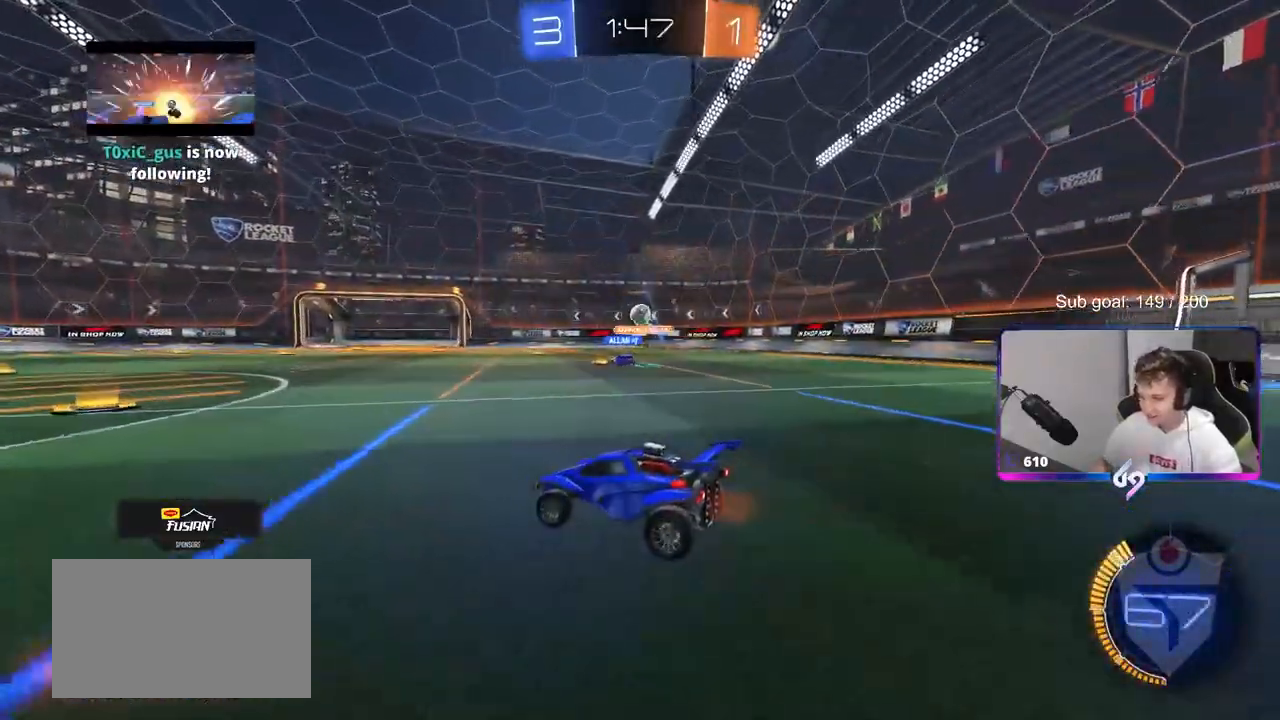
{"keys": ["a", "w"], "mouse": [], "mouse_move": "still", "events": [[317, "a", "down"]]}
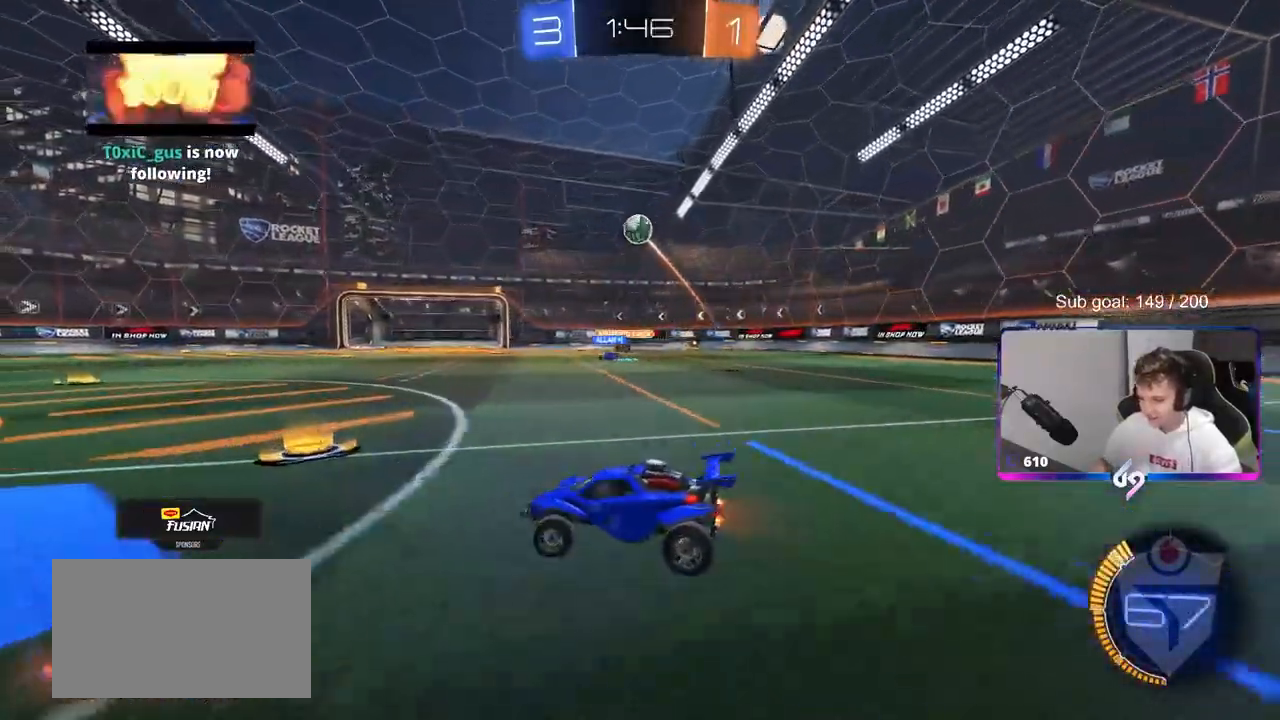
{"keys": [], "mouse": [], "mouse_move": "down-left", "events": [[200, "w", "up"], [250, "a", "up"], [250, "mouse_right", "down"], [283, "d", "down"], [283, "s", "down"], [467, "d", "up"], [467, "mouse_right", "up"], [467, "s", "up"]]}
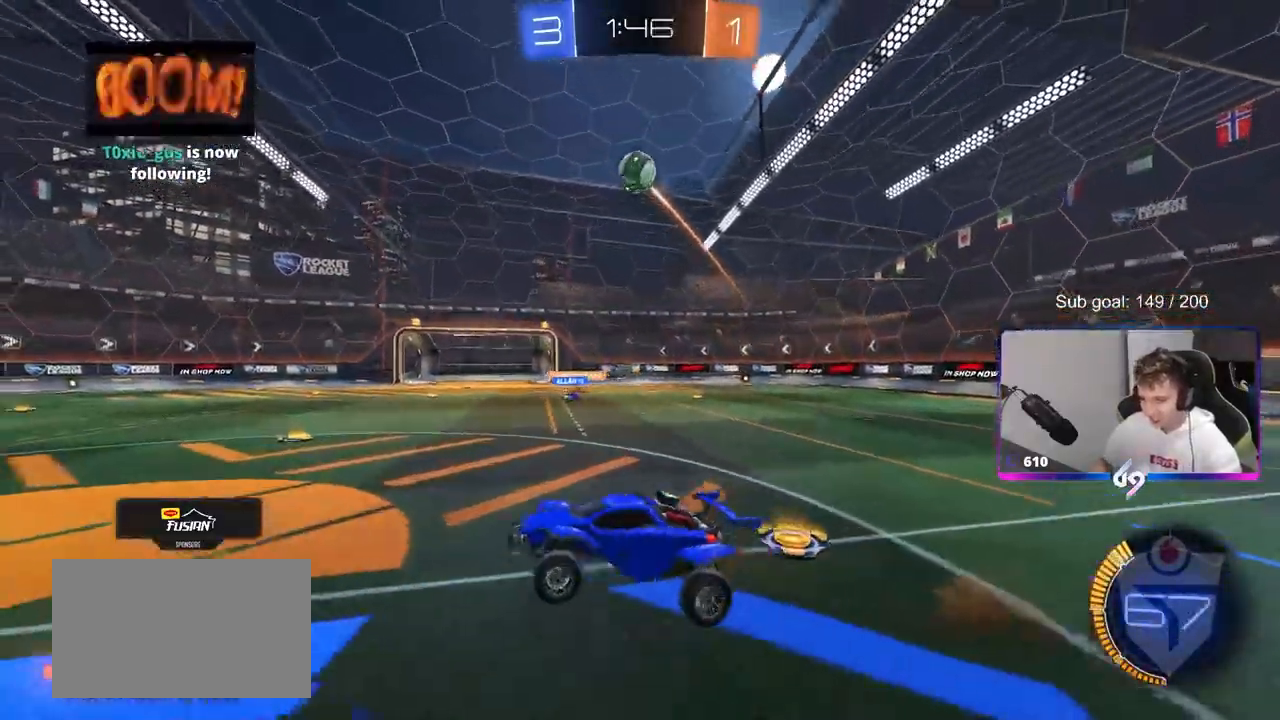
{"keys": [], "mouse": ["left"], "mouse_move": "still", "events": [[17, "mouse_right", "down"], [67, "d", "down"], [67, "s", "down"], [167, "a", "down"], [167, "d", "up"], [167, "shift", "down"], [217, "mouse_left", "down"], [267, "mouse_right", "up"], [267, "s", "up"], [400, "s", "down"], [433, "s", "up"], [433, "shift", "up"], [483, "a", "up"]]}
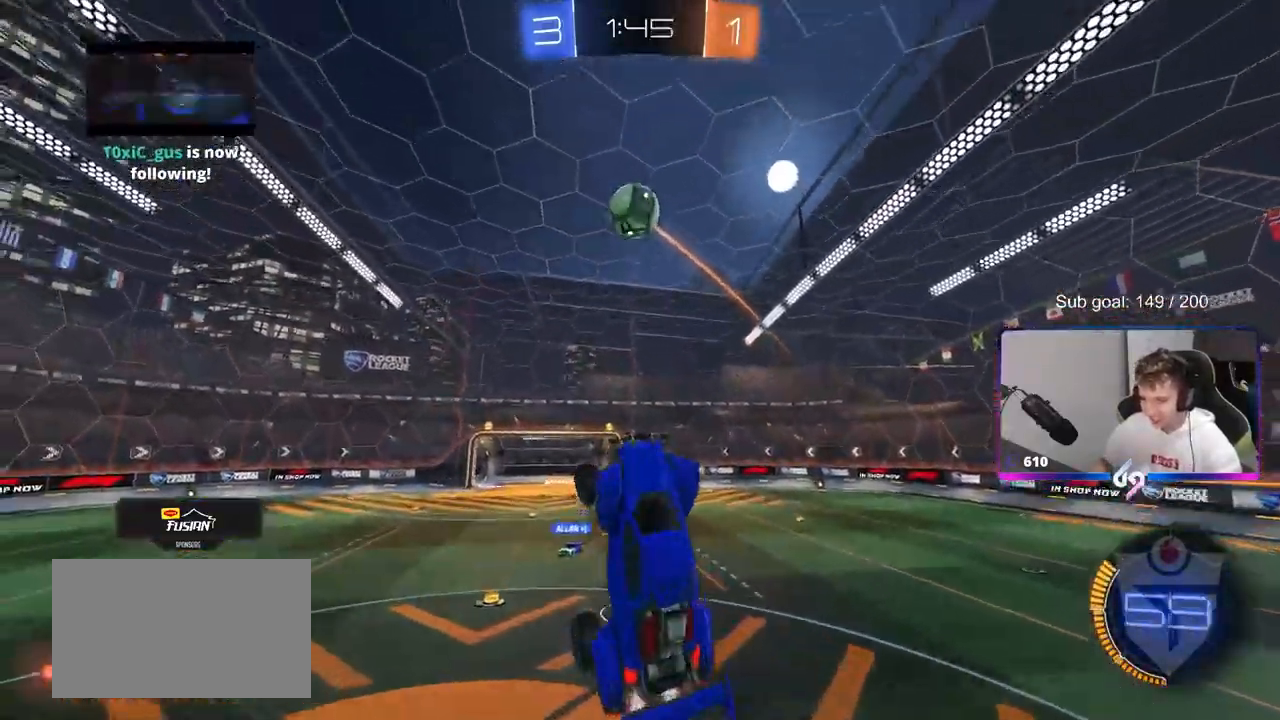
{"keys": ["d"], "mouse": [], "mouse_move": "still", "events": [[33, "a", "down"], [133, "w", "down"], [183, "a", "up"], [283, "a", "down"], [333, "w", "up"], [417, "a", "up"], [417, "mouse_left", "up"], [467, "d", "down"]]}
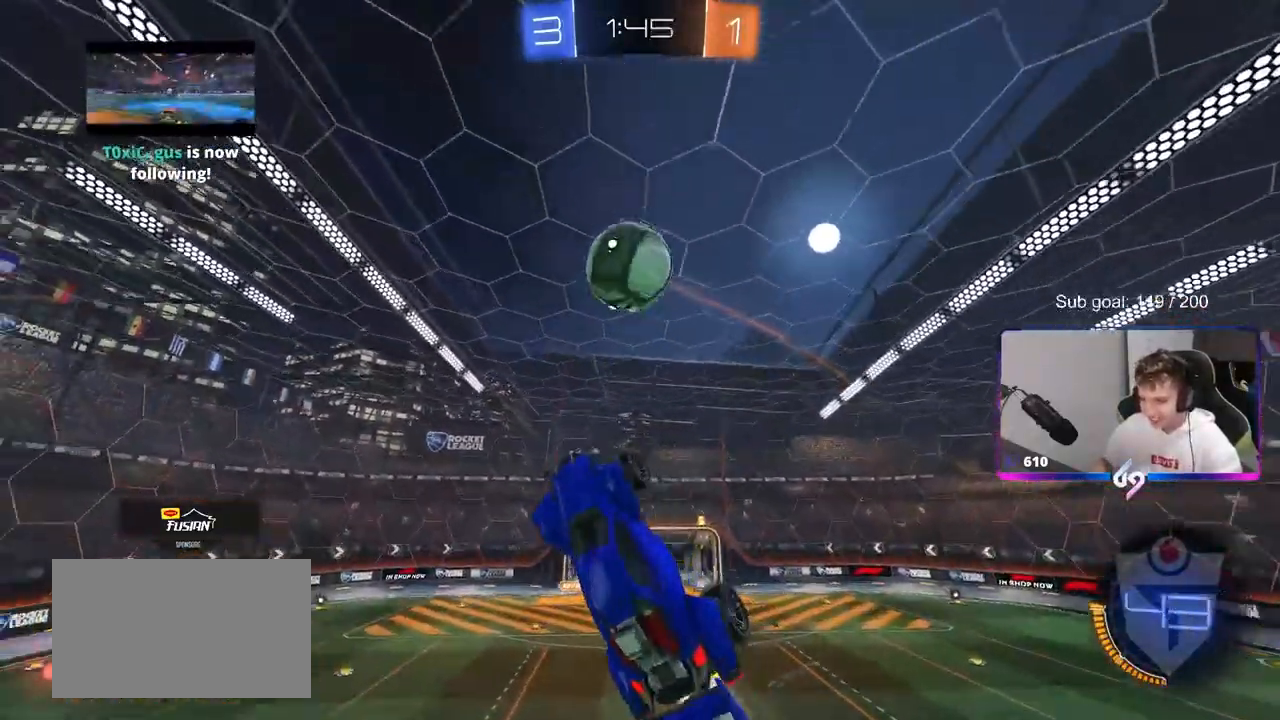
{"keys": ["a", "shift", "w"], "mouse": ["left"], "mouse_move": "still", "events": [[17, "mouse_left", "down"], [67, "a", "down"], [67, "d", "up"], [100, "w", "down"], [150, "mouse_left", "up"], [200, "shift", "down"], [250, "shift", "up"], [283, "mouse_left", "down"], [333, "shift", "down"]]}
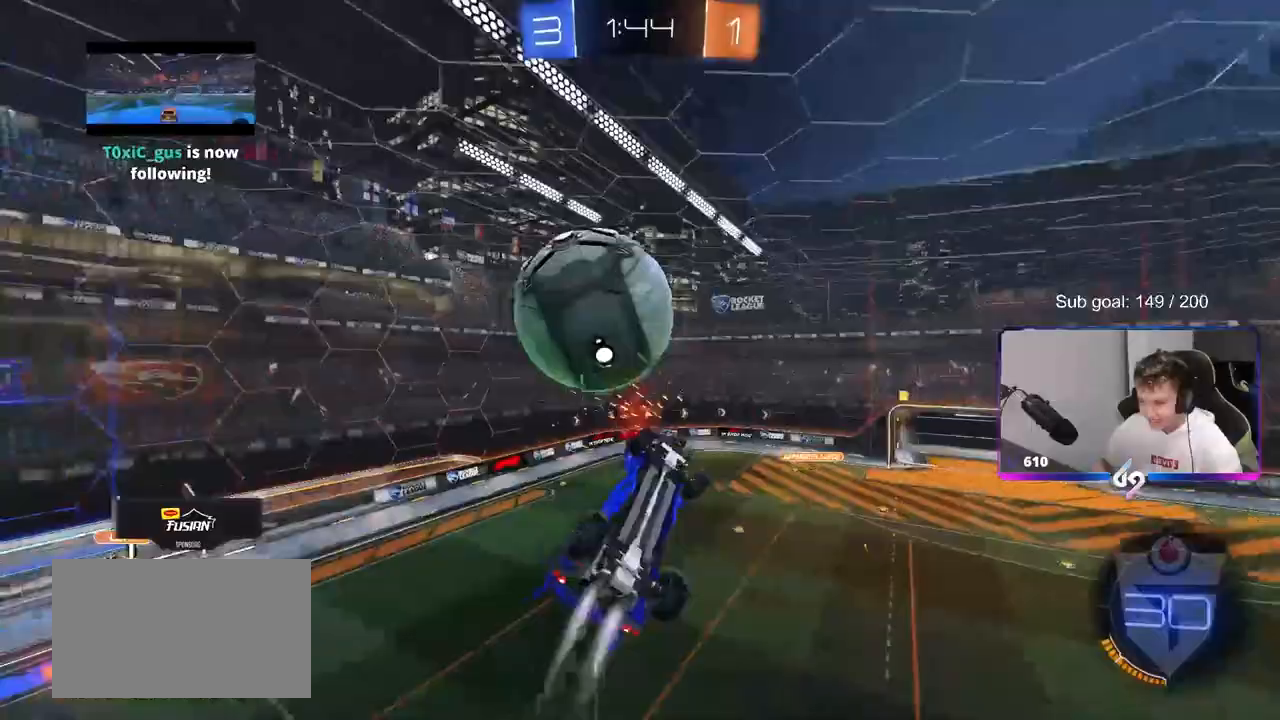
{"keys": ["a", "shift", "w"], "mouse": [], "mouse_move": "still", "events": [[33, "w", "up"], [117, "w", "down"], [217, "mouse_left", "up"], [350, "w", "up"], [450, "w", "down"]]}
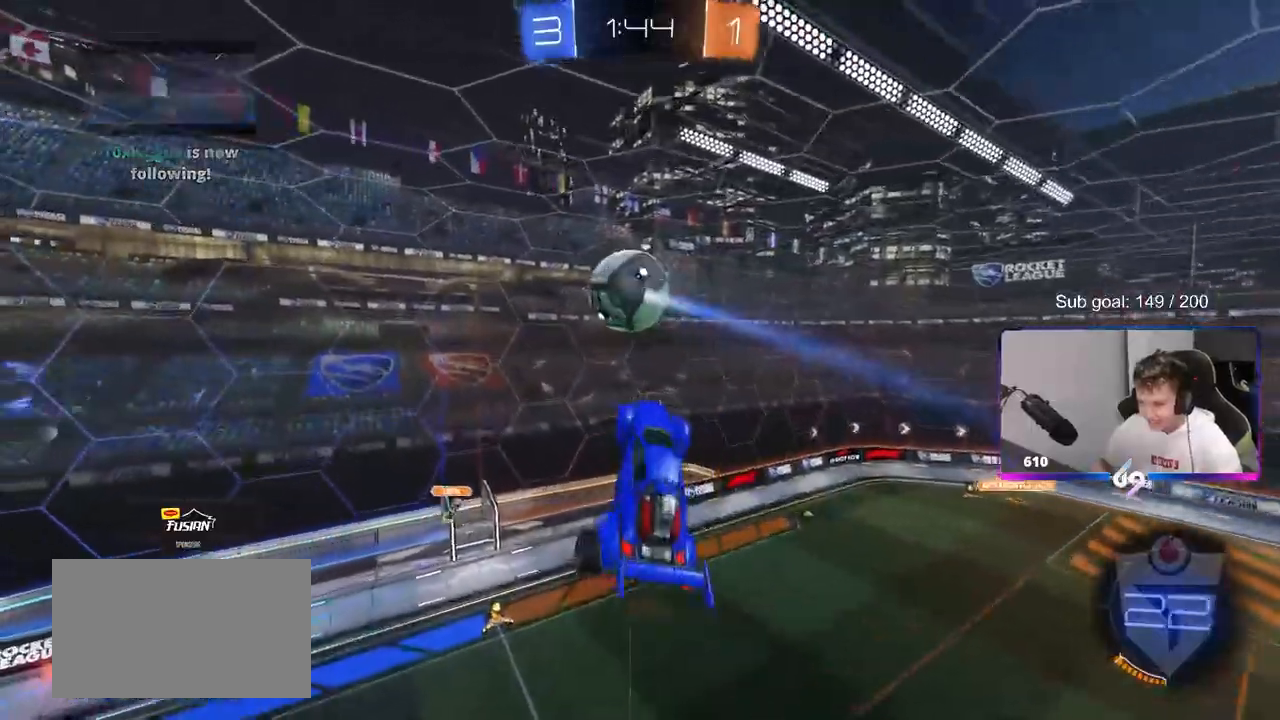
{"keys": ["a", "shift", "w"], "mouse": ["left"], "mouse_move": "down", "events": [[133, "mouse_left", "down"], [183, "w", "up"], [317, "w", "down"]]}
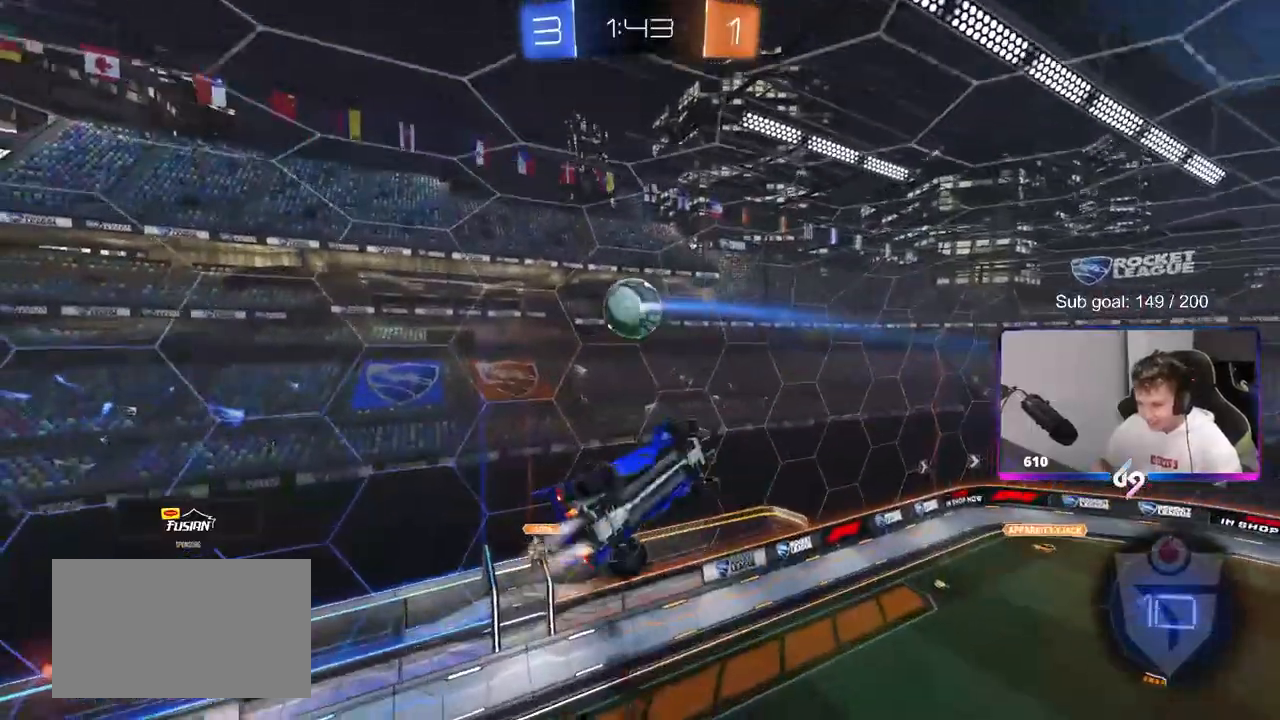
{"keys": ["a", "shift"], "mouse": ["left"], "mouse_move": "still", "events": [[50, "s", "down"], [50, "w", "up"], [100, "shift", "up"], [200, "d", "down"], [250, "a", "up"], [483, "a", "down"], [483, "d", "up"], [483, "s", "up"], [483, "shift", "down"]]}
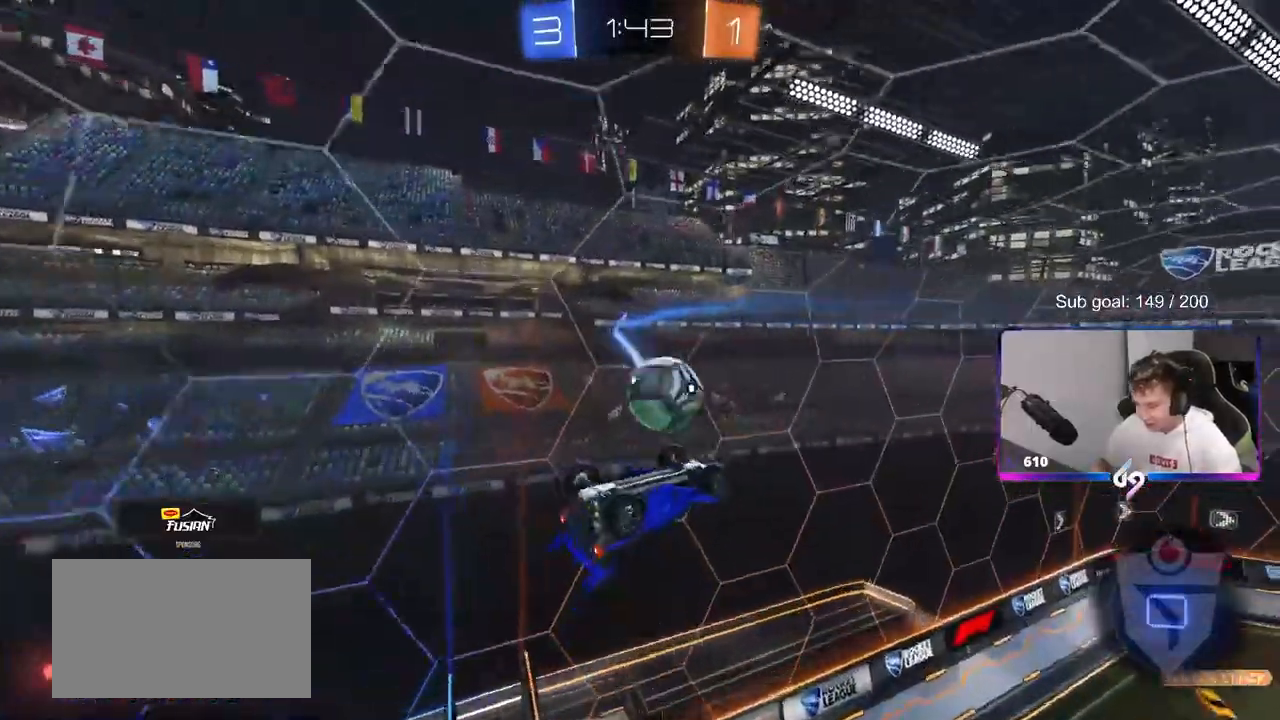
{"keys": ["d", "w"], "mouse": [], "mouse_move": "up", "events": [[117, "s", "down"], [217, "a", "up"], [217, "mouse_left", "up"], [217, "s", "up"], [217, "shift", "up"], [400, "w", "down"], [483, "d", "down"]]}
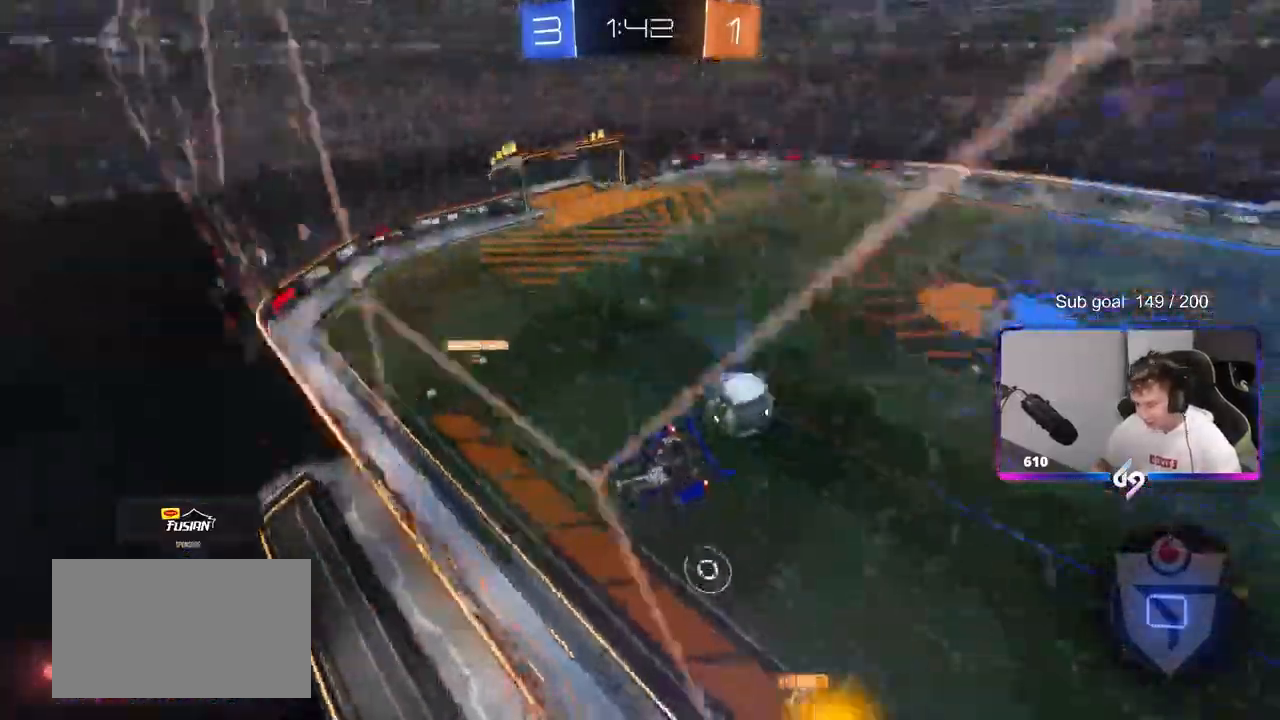
{"keys": ["d", "w"], "mouse": [], "mouse_move": "still", "events": []}
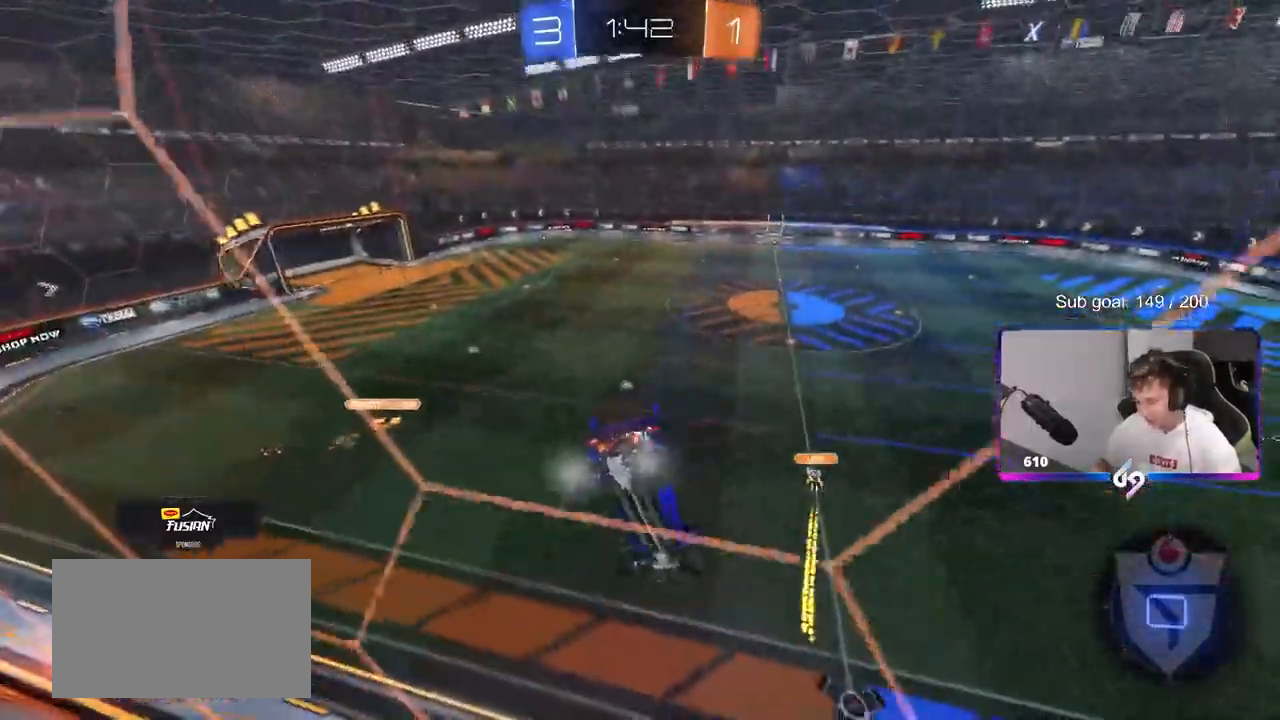
{"keys": ["w"], "mouse": ["left"], "events": [[150, "d", "up"], [300, "d", "down"], [433, "d", "up"], [467, "mouse_left", "down"]]}
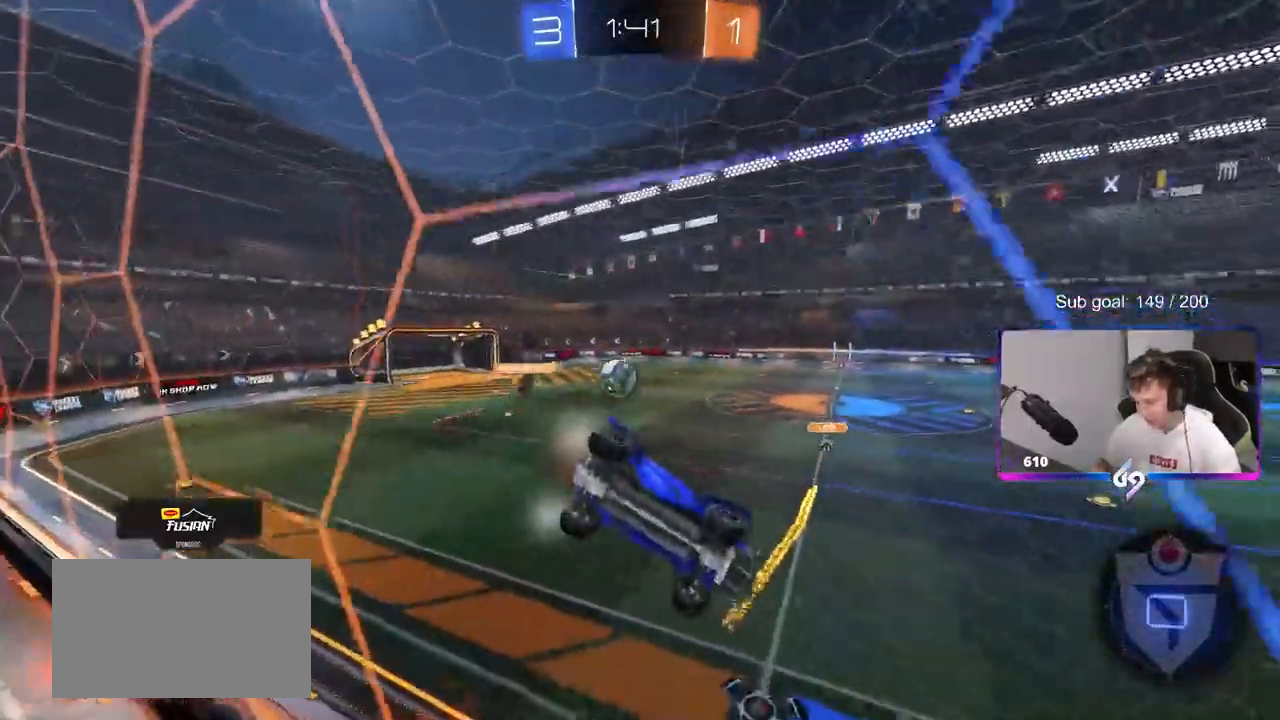
{"keys": [], "mouse": [], "mouse_move": "still", "events": [[67, "d", "down"], [67, "mouse_right", "down"], [117, "space", "down"], [167, "w", "up"], [217, "s", "down"], [217, "shift", "down"], [250, "space", "up"], [300, "mouse_left", "up"], [300, "mouse_right", "up"], [400, "s", "up"], [450, "d", "up"], [450, "shift", "up"]]}
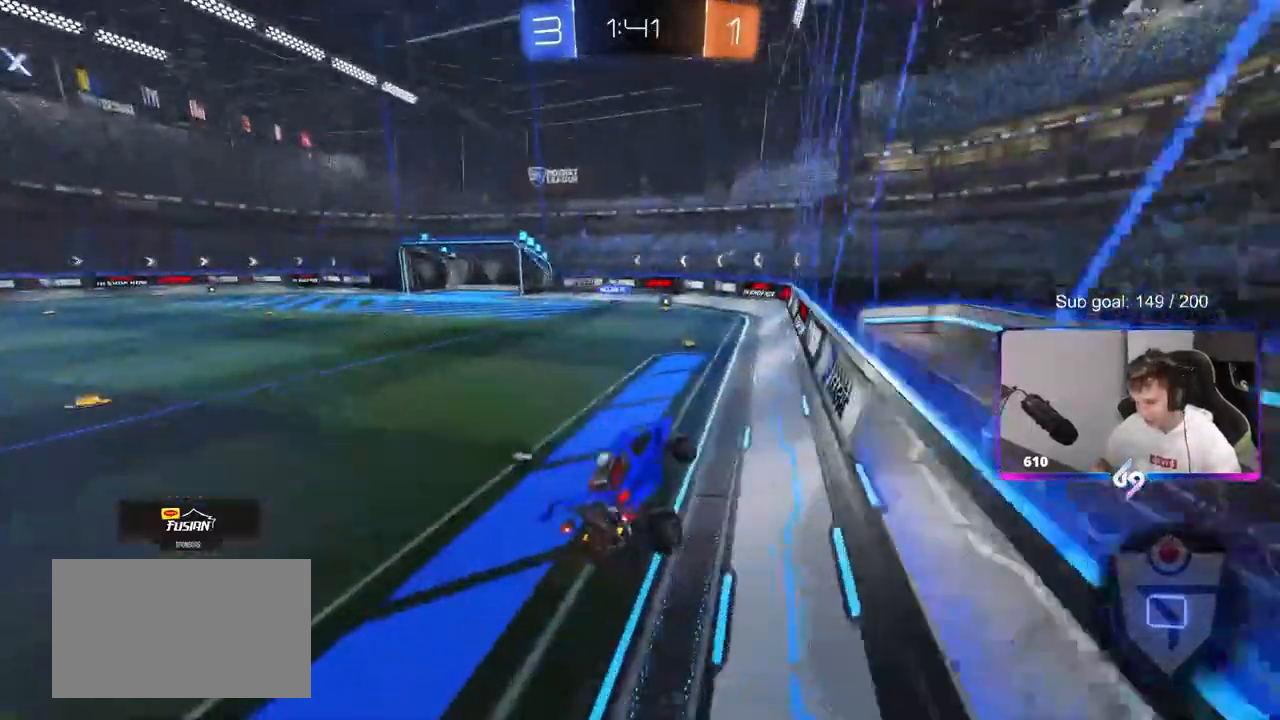
{"keys": ["w"], "mouse": ["left"], "mouse_move": "still", "events": [[50, "a", "down"], [133, "a", "up"], [133, "w", "down"], [233, "mouse_right", "down"], [267, "mouse_left", "down"], [367, "a", "down"], [367, "mouse_right", "up"], [467, "a", "up"]]}
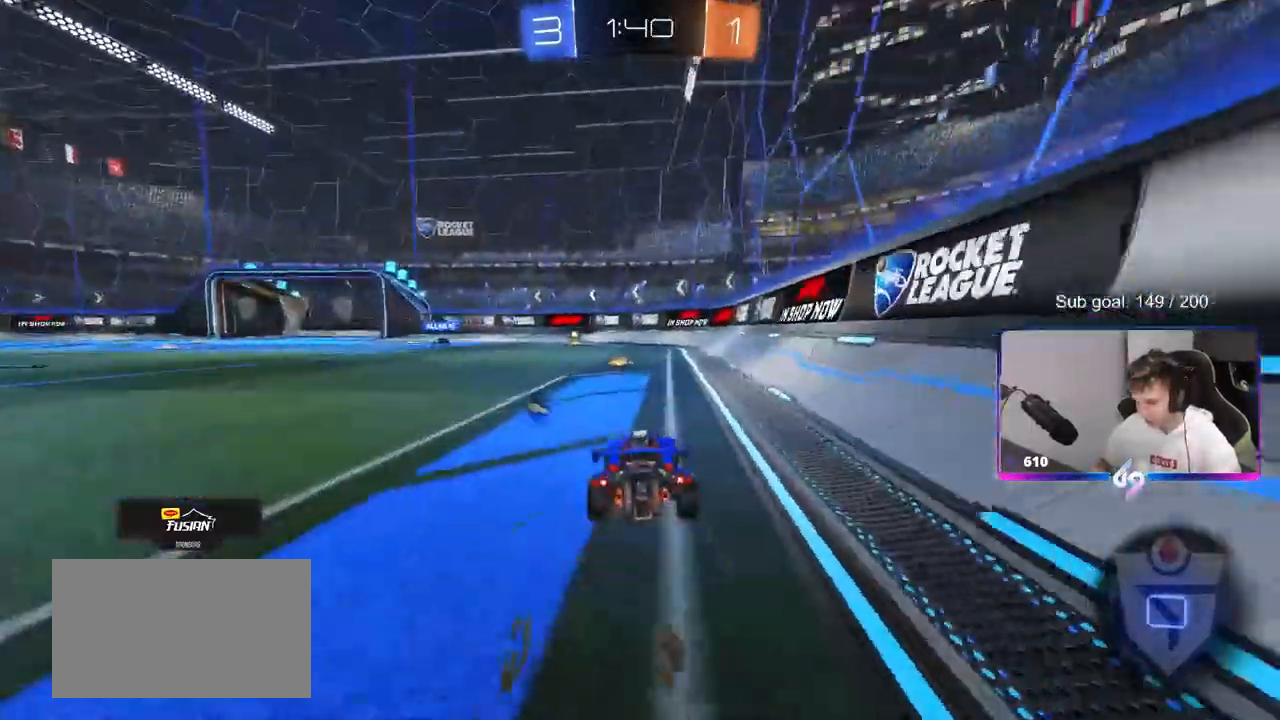
{"keys": ["w"], "mouse": ["left"], "mouse_move": "down-left", "events": [[283, "space", "down"], [433, "space", "up"]]}
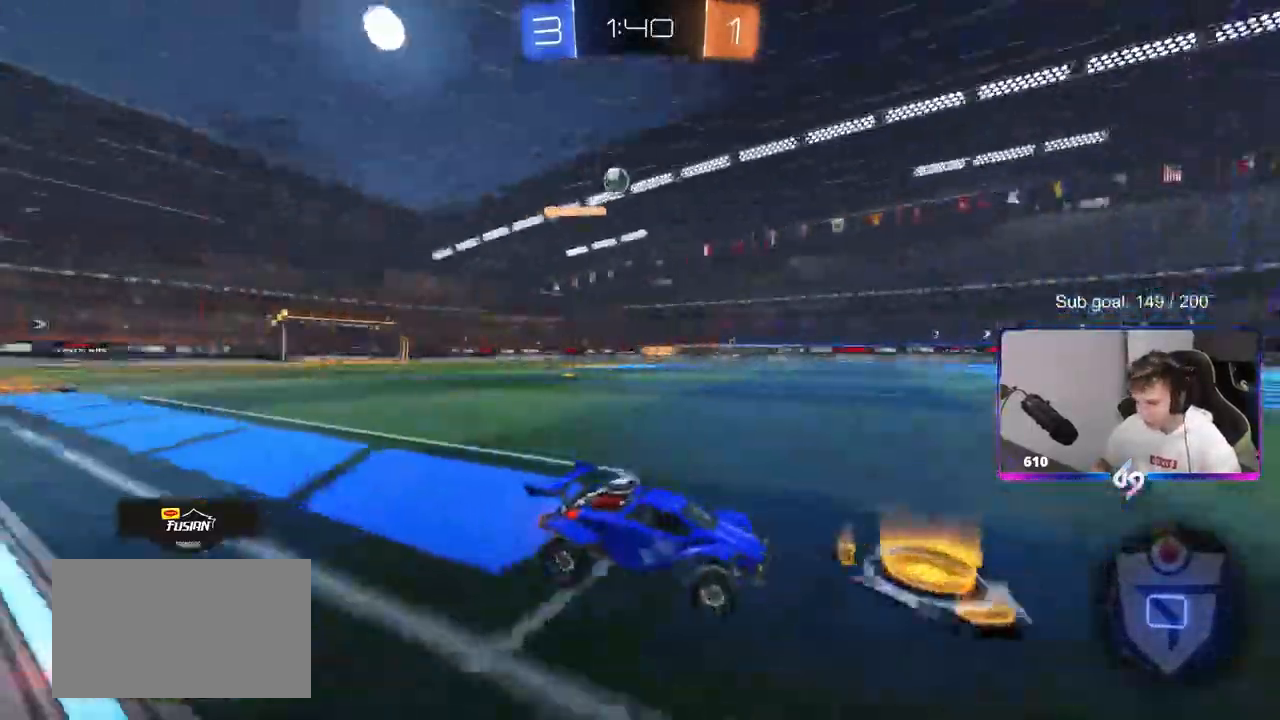
{"keys": ["w"], "mouse": ["left"], "mouse_move": "still", "events": []}
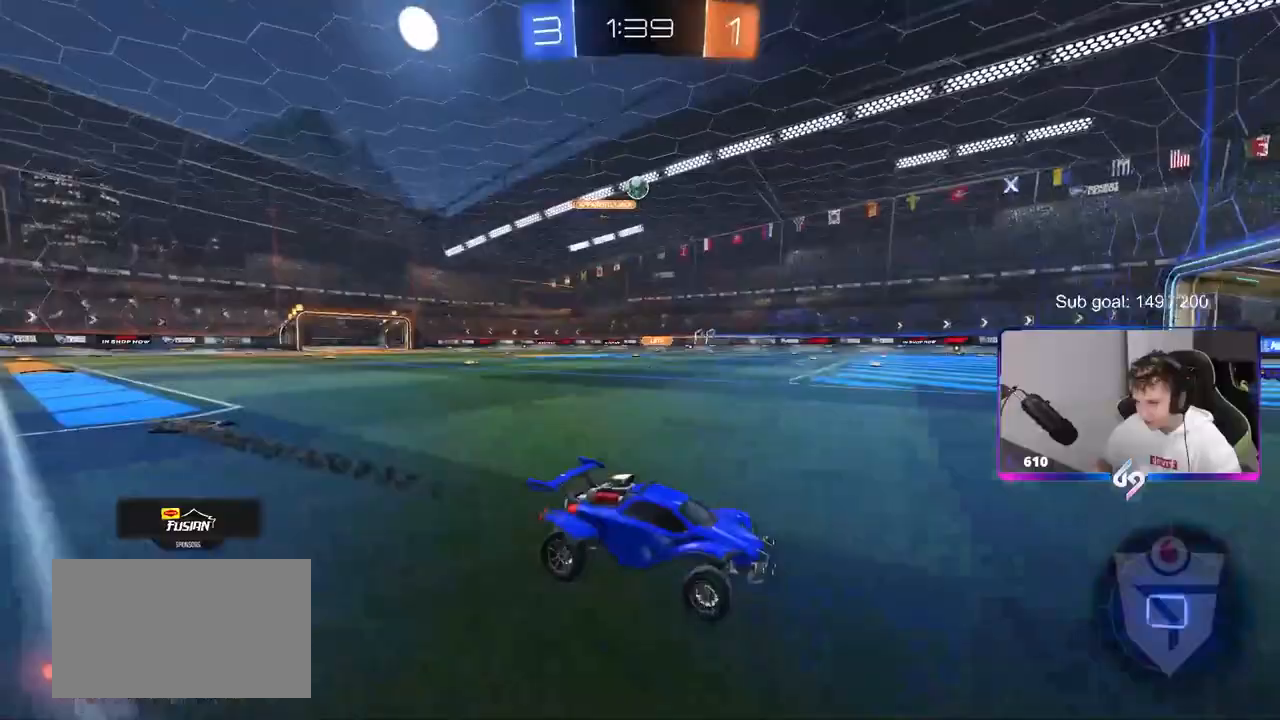
{"keys": ["w"], "mouse": ["left"], "mouse_move": "still", "events": [[33, "a", "down"], [417, "a", "up"]]}